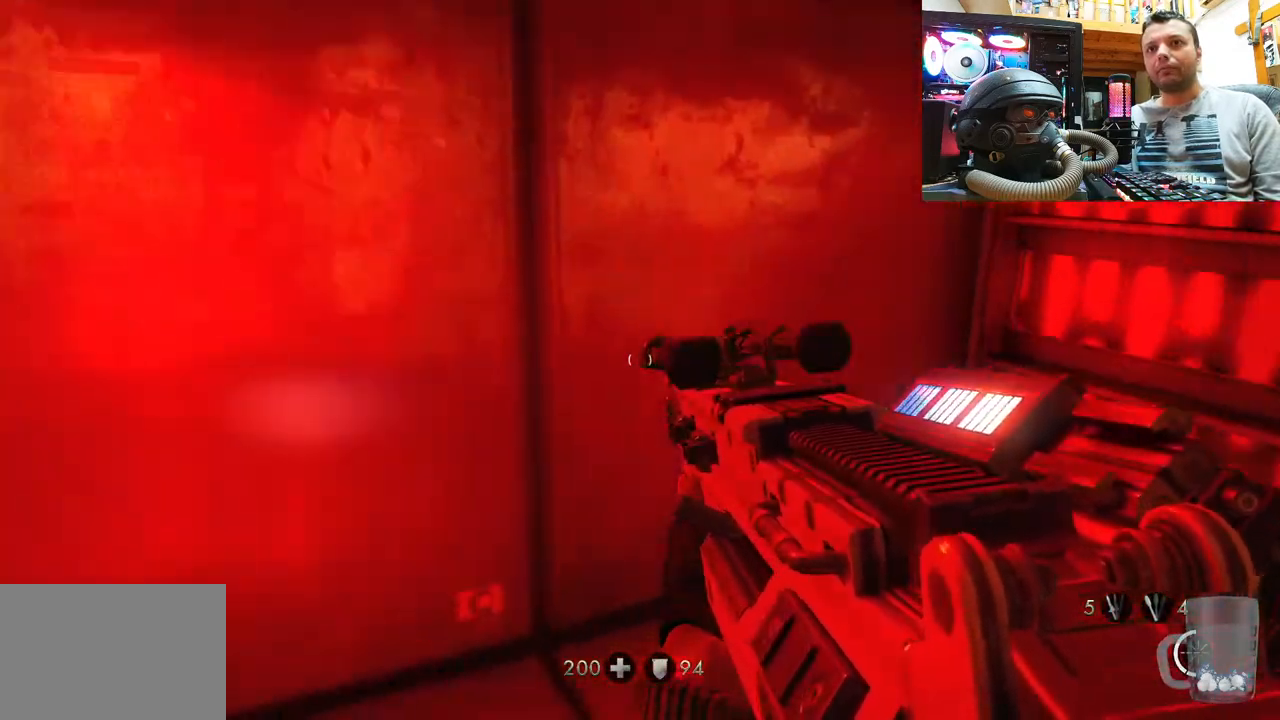
Gameplay with a controller (PlayStation layout); each line is a JSON object with the inputs held at the frame after it. "events" lists button and stick changes between this image and that frame as [ms after this image, input, new state], when the widget could be followed in between. Not read: R1.
{"buttons": [], "left_stick": "up", "right_stick": "center", "events": [[150, "left_stick", "up-left"], [233, "left_stick", "up"], [383, "right_stick", "center"]]}
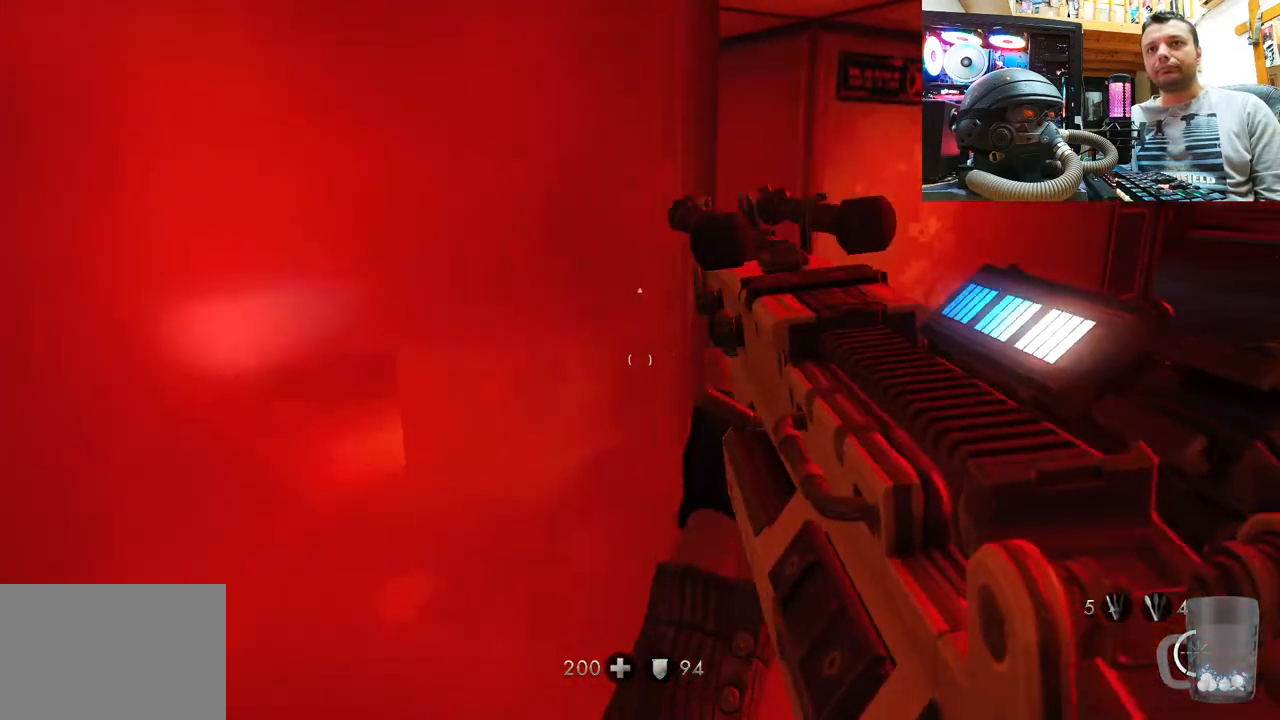
{"buttons": [], "left_stick": "up", "right_stick": "up-left", "events": [[50, "right_stick", "left"], [217, "right_stick", "up-left"], [433, "right_stick", "center"], [483, "right_stick", "up-left"]]}
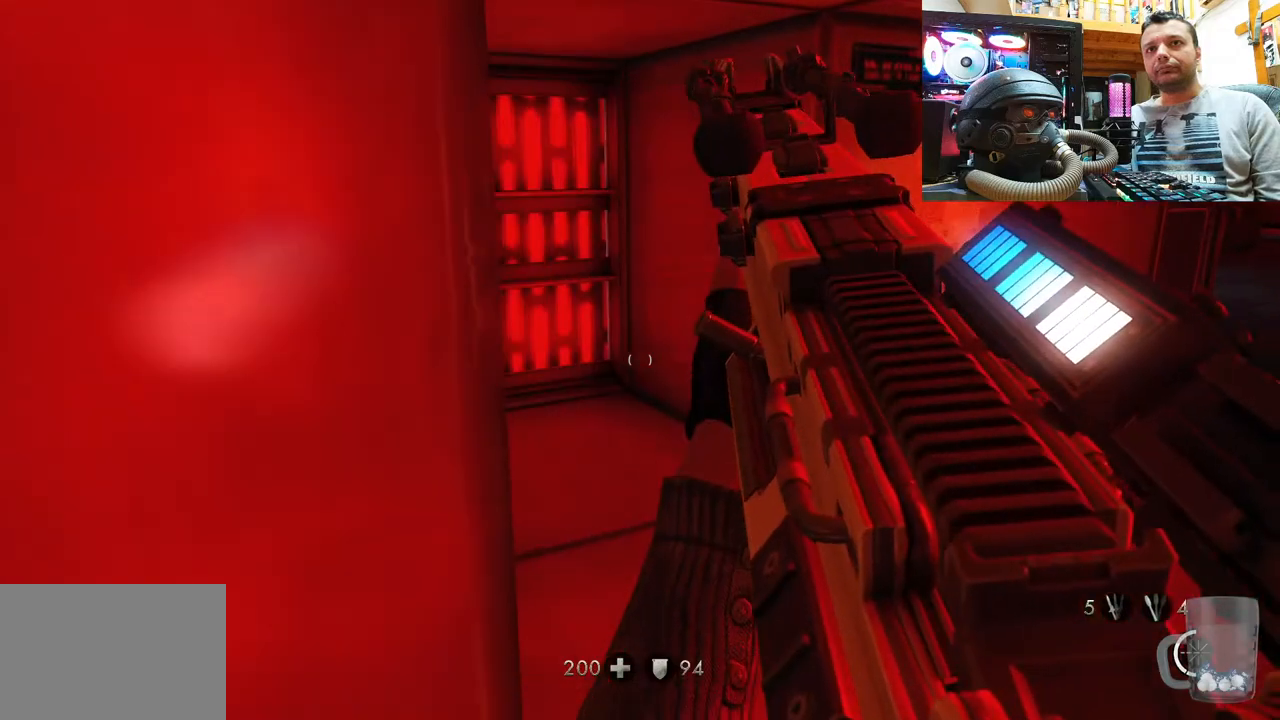
{"buttons": [], "left_stick": "up-left", "right_stick": "right", "events": [[83, "right_stick", "left"], [283, "right_stick", "right"], [467, "left_stick", "up-left"]]}
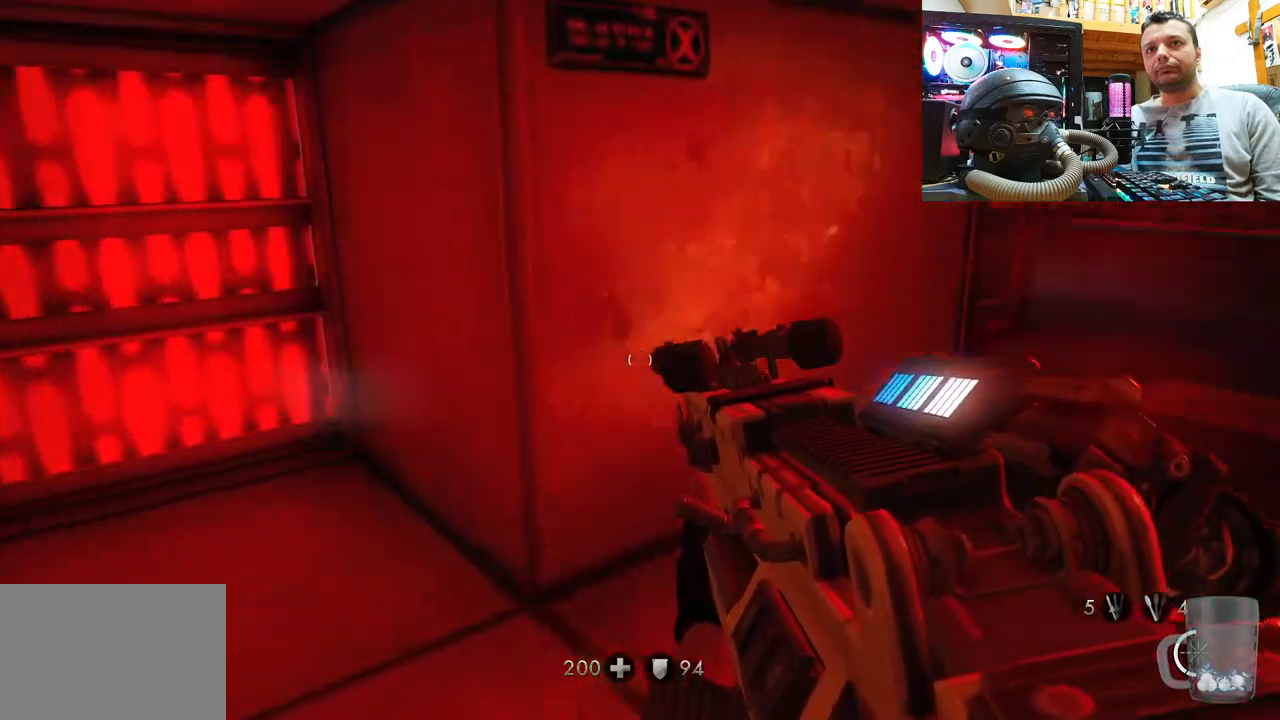
{"buttons": [], "left_stick": "up", "right_stick": "center", "events": [[250, "left_stick", "up"], [300, "right_stick", "center"]]}
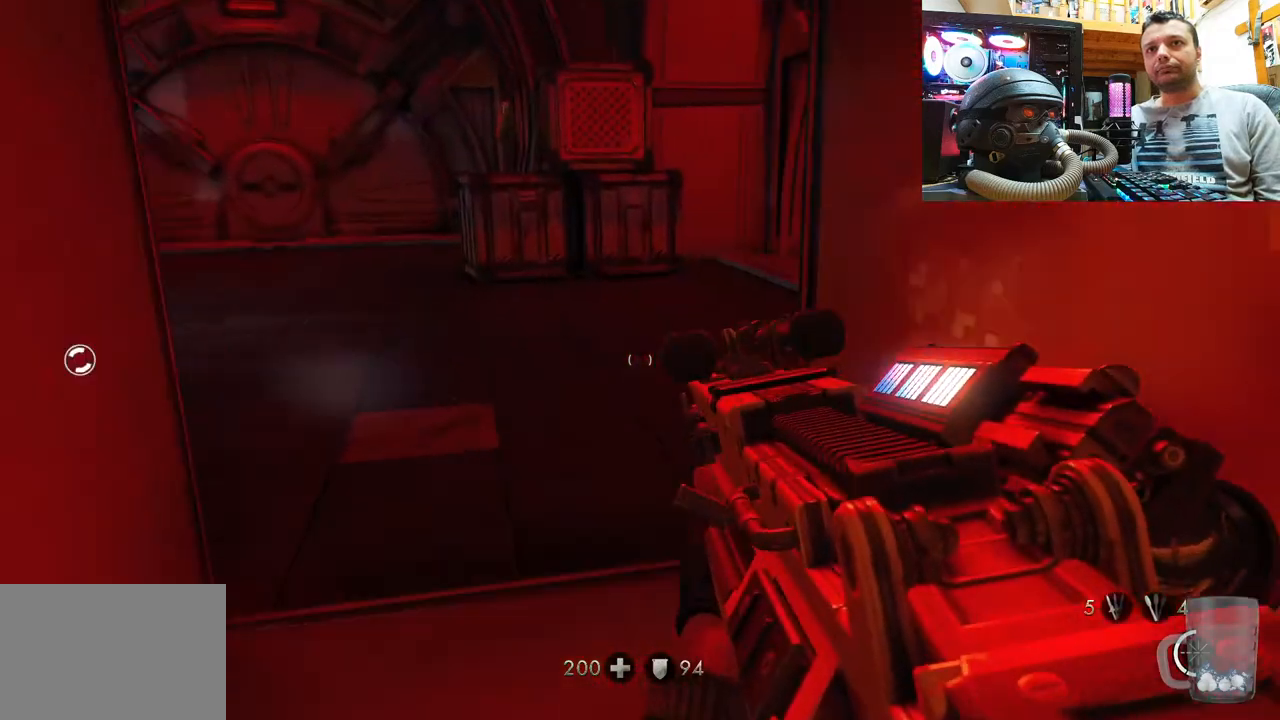
{"buttons": [], "left_stick": "up", "right_stick": "down-left", "events": [[200, "left_stick", "center"], [383, "left_stick", "up"], [400, "right_stick", "down-left"]]}
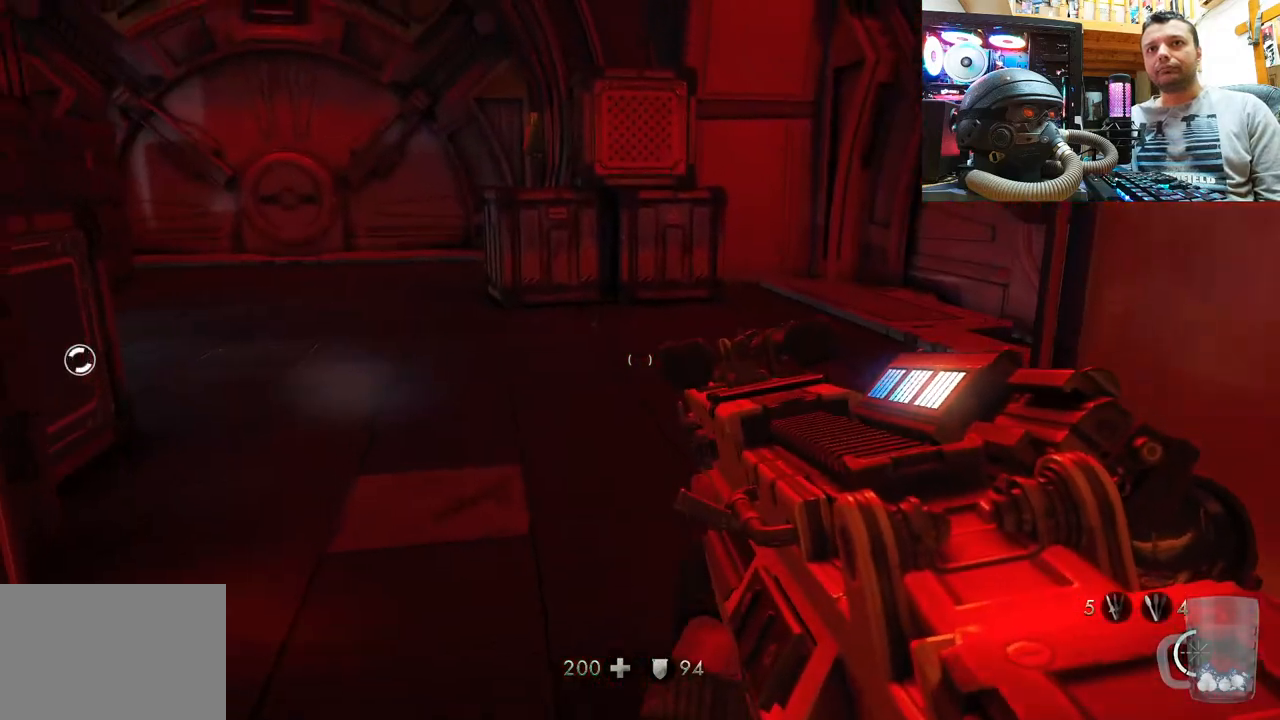
{"buttons": [], "left_stick": "center", "right_stick": "center", "events": [[67, "left_stick", "right"], [117, "right_stick", "left"], [233, "right_stick", "down-left"], [350, "right_stick", "center"], [367, "left_stick", "center"]]}
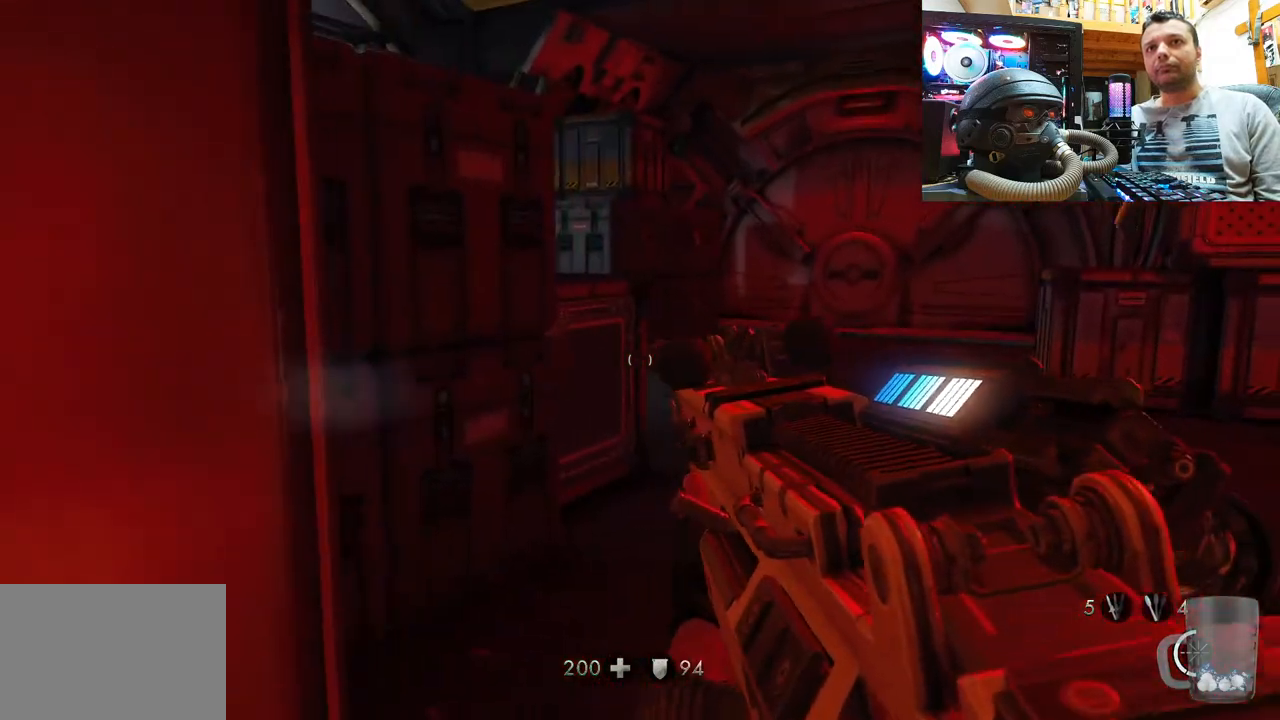
{"buttons": [], "left_stick": "up-right", "right_stick": "left", "events": [[50, "left_stick", "up-right"], [333, "left_stick", "center"], [433, "left_stick", "up-right"], [467, "right_stick", "left"]]}
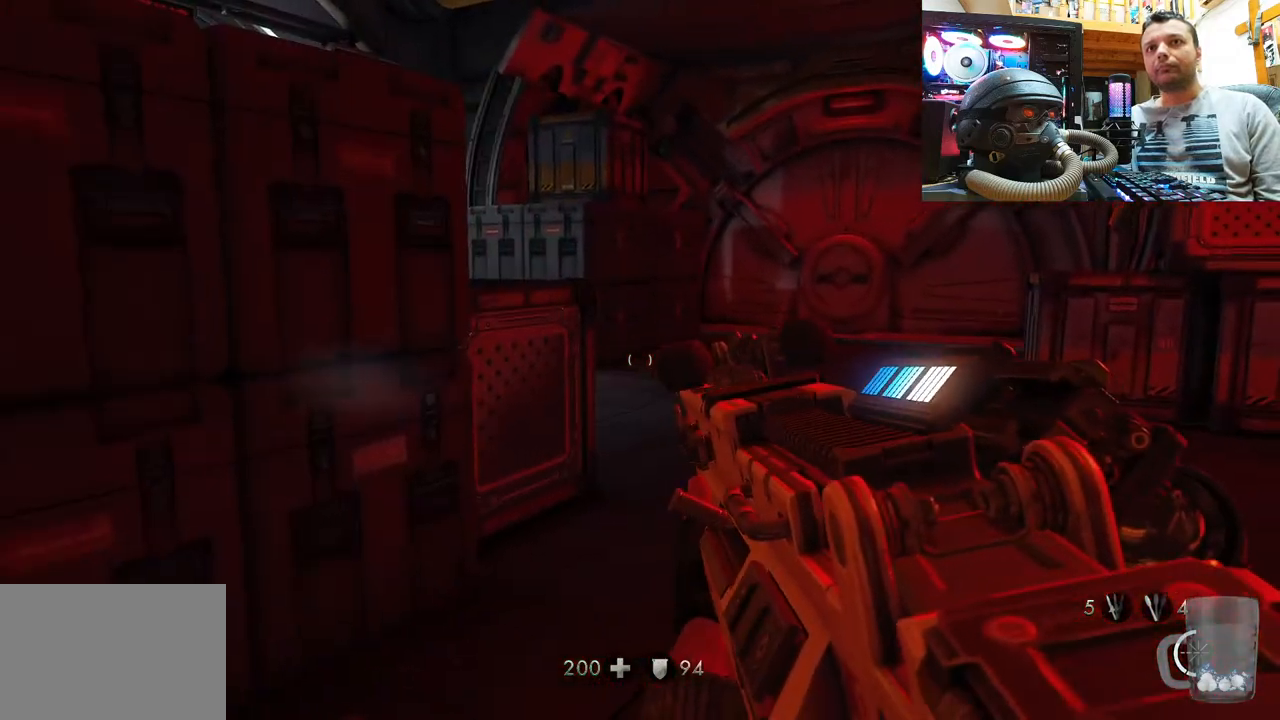
{"buttons": [], "left_stick": "up-right", "right_stick": "left", "events": [[100, "right_stick", "center"], [450, "right_stick", "left"]]}
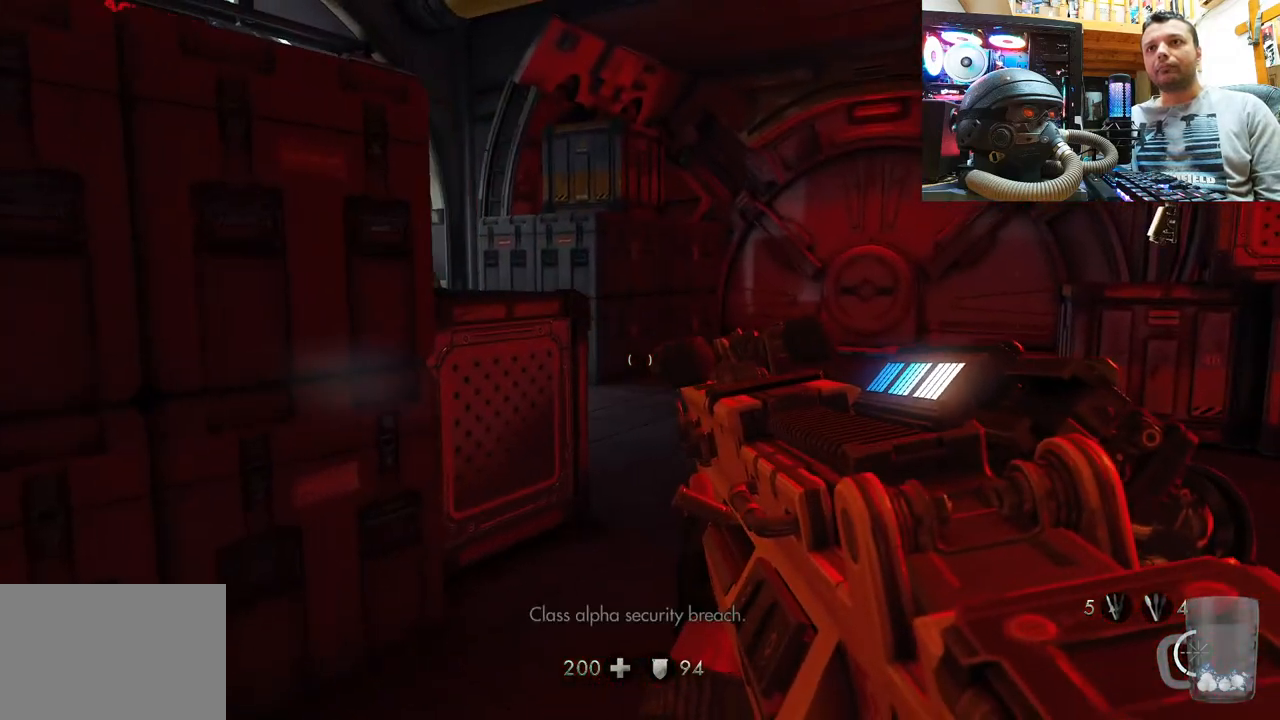
{"buttons": [], "left_stick": "up-right", "right_stick": "left", "events": [[183, "right_stick", "up-left"], [300, "right_stick", "left"]]}
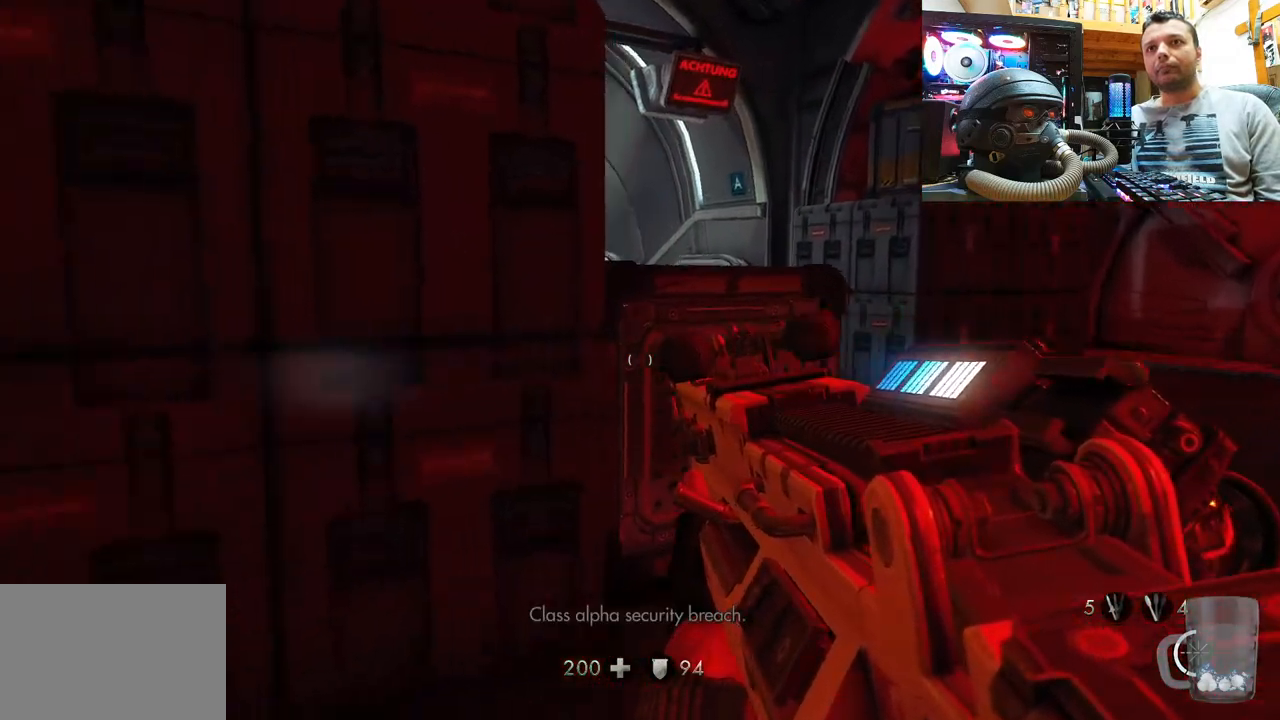
{"buttons": [], "left_stick": "center", "right_stick": "center", "events": [[267, "right_stick", "center"], [283, "left_stick", "center"], [383, "CIRCLE", "down"], [483, "CIRCLE", "up"]]}
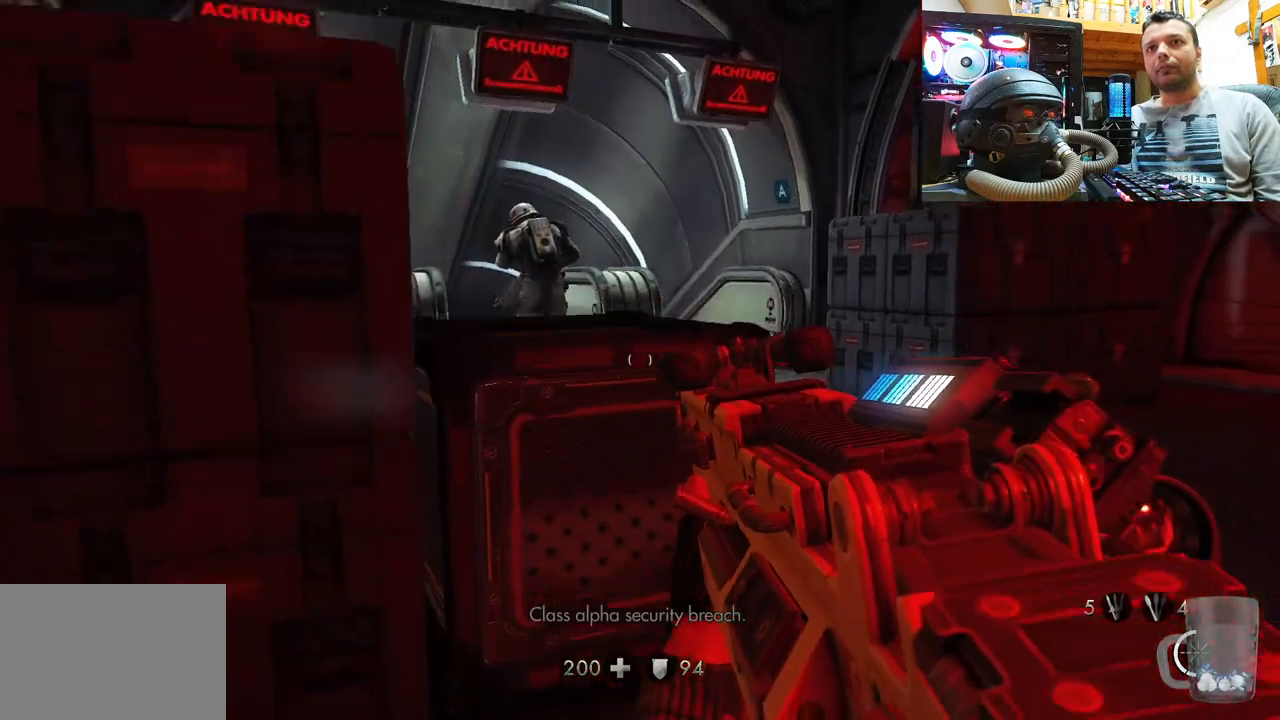
{"buttons": [], "left_stick": "center", "right_stick": "center", "events": [[167, "right_stick", "left"], [333, "right_stick", "center"]]}
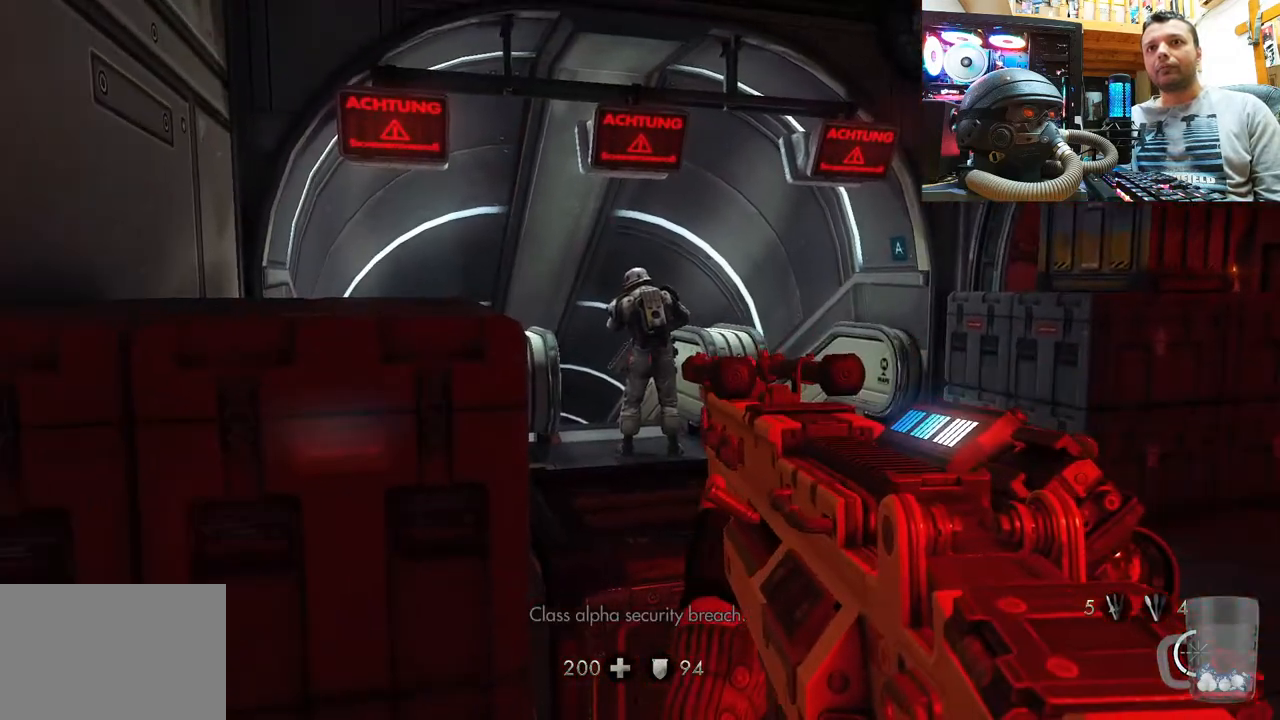
{"buttons": [], "left_stick": "center", "right_stick": "center", "events": [[217, "right_stick", "down"], [350, "right_stick", "center"]]}
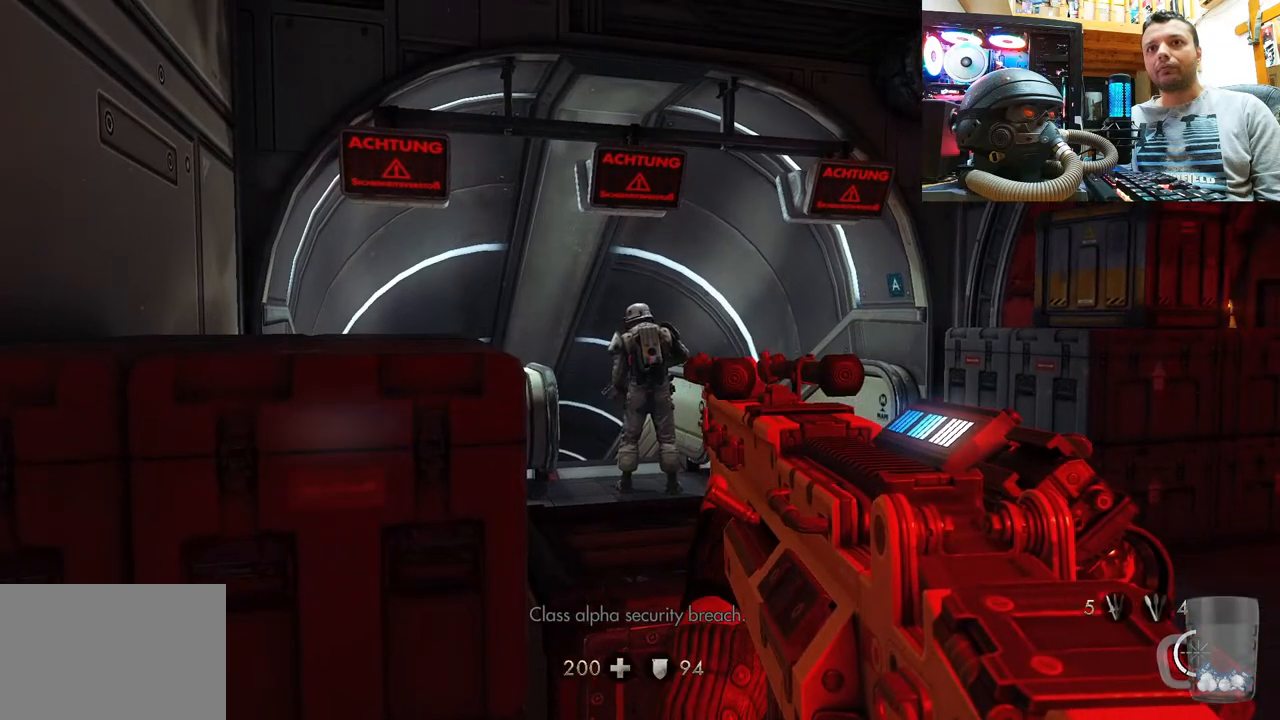
{"buttons": ["R2"], "left_stick": "center", "right_stick": "up", "events": [[50, "R2", "down"], [133, "left_stick", "up"], [217, "right_stick", "up"], [433, "left_stick", "center"]]}
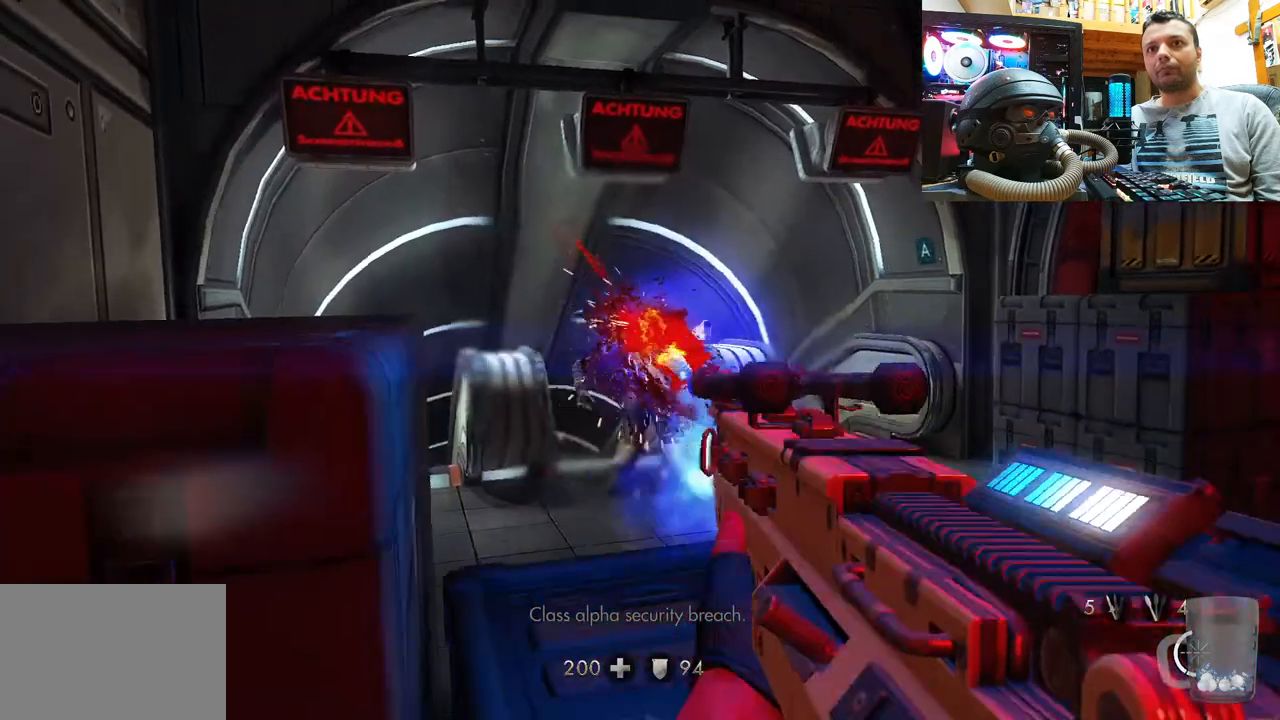
{"buttons": [], "left_stick": "center", "right_stick": "right", "events": [[183, "R2", "up"], [200, "right_stick", "center"], [467, "right_stick", "right"]]}
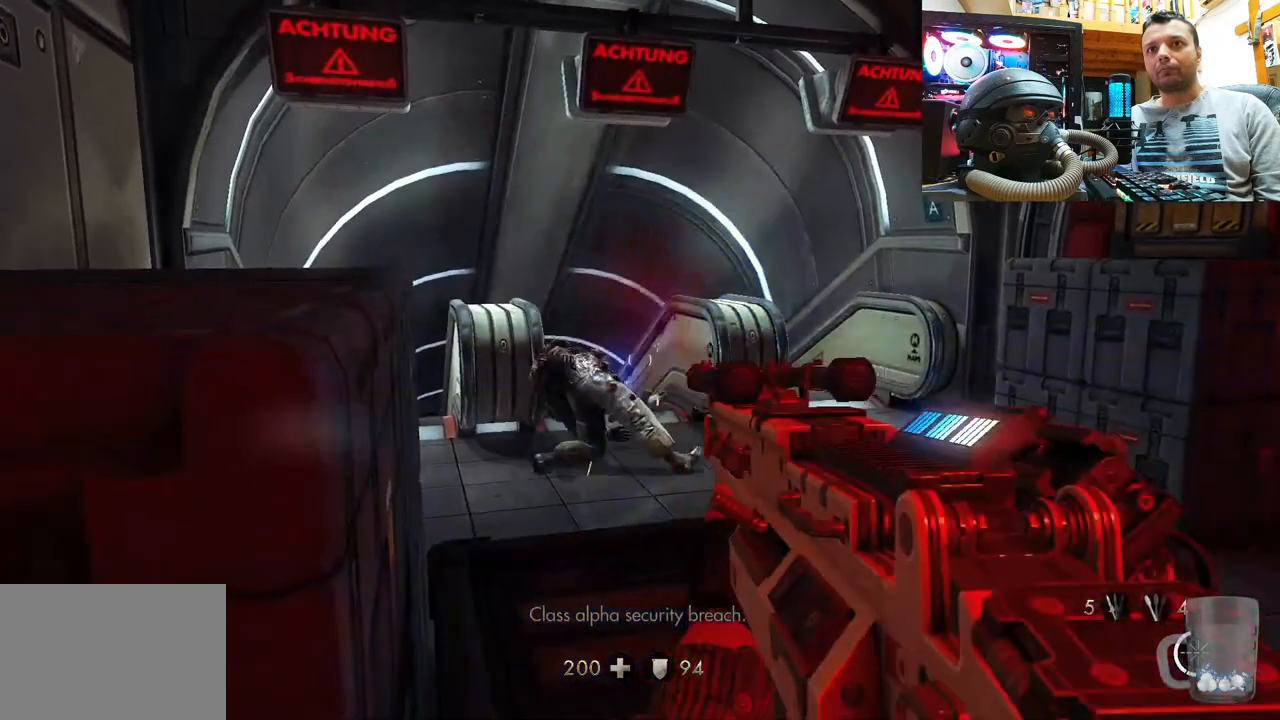
{"buttons": [], "left_stick": "center", "right_stick": "right", "events": [[150, "left_stick", "down-left"], [383, "left_stick", "center"]]}
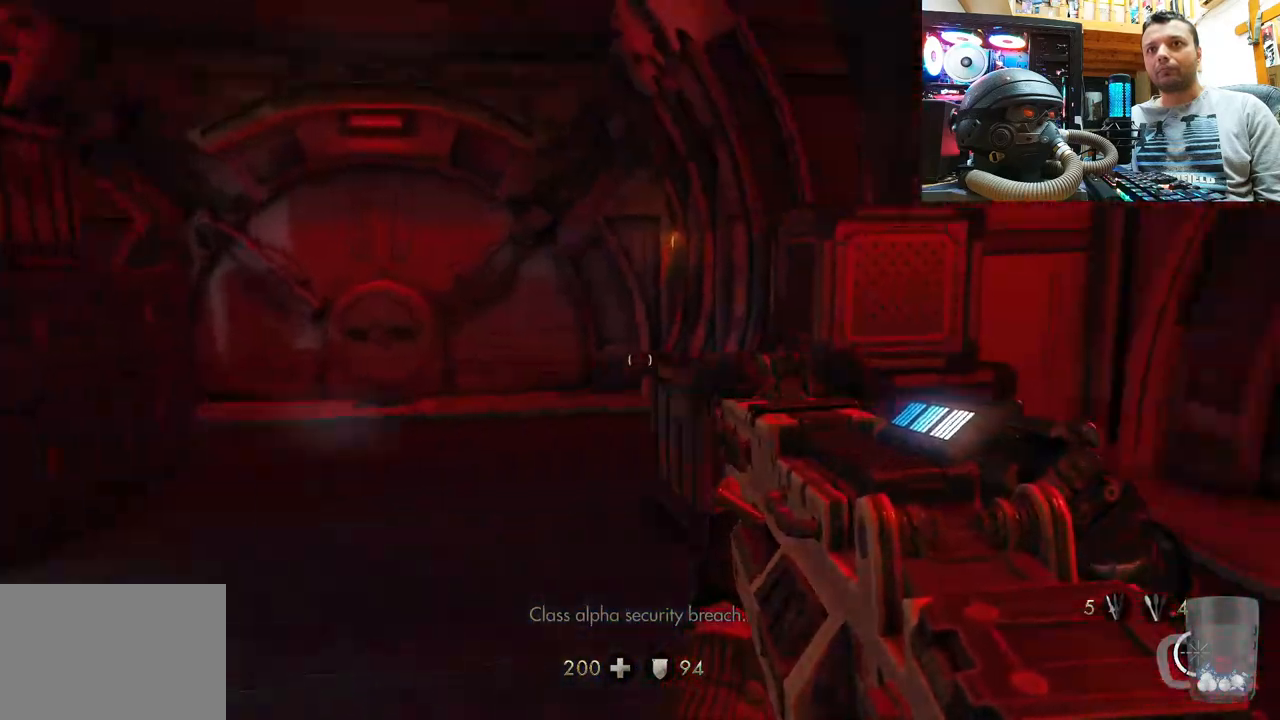
{"buttons": [], "left_stick": "center", "right_stick": "up", "events": [[200, "left_stick", "down-left"], [233, "right_stick", "up-right"], [400, "left_stick", "center"], [400, "right_stick", "up"]]}
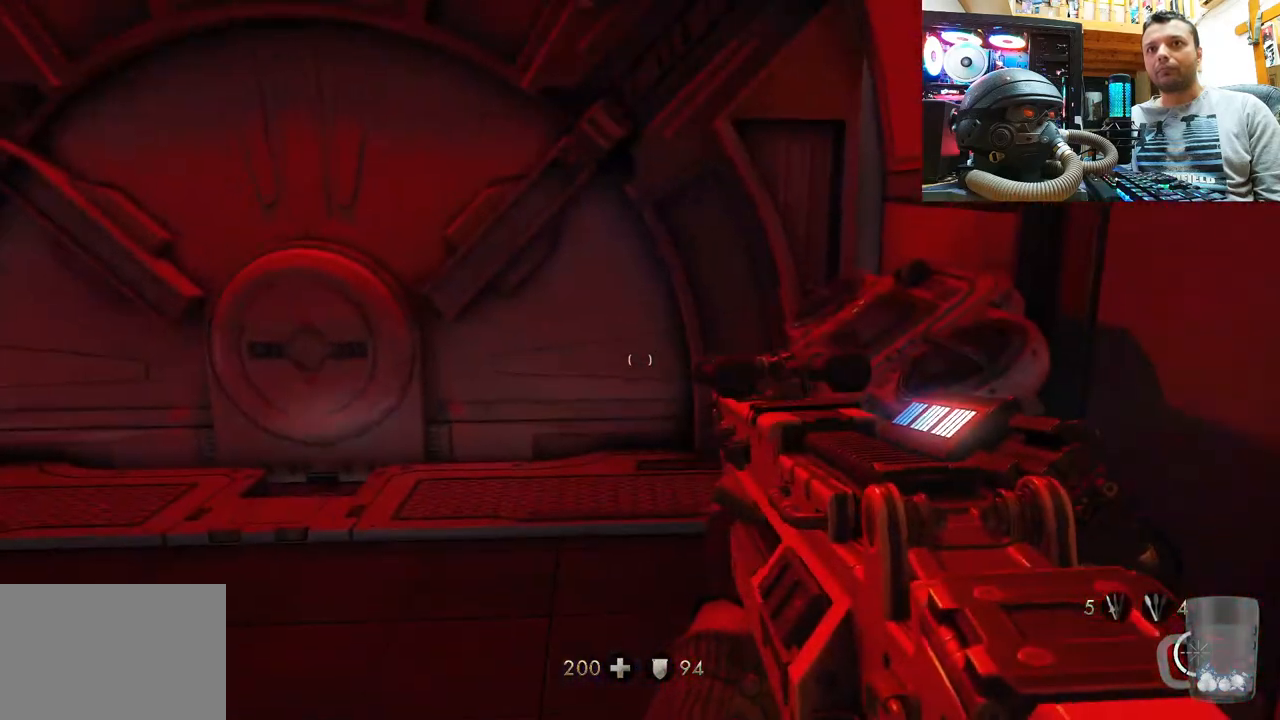
{"buttons": [], "left_stick": "up", "right_stick": "up-right", "events": [[33, "left_stick", "up"], [383, "right_stick", "up-right"]]}
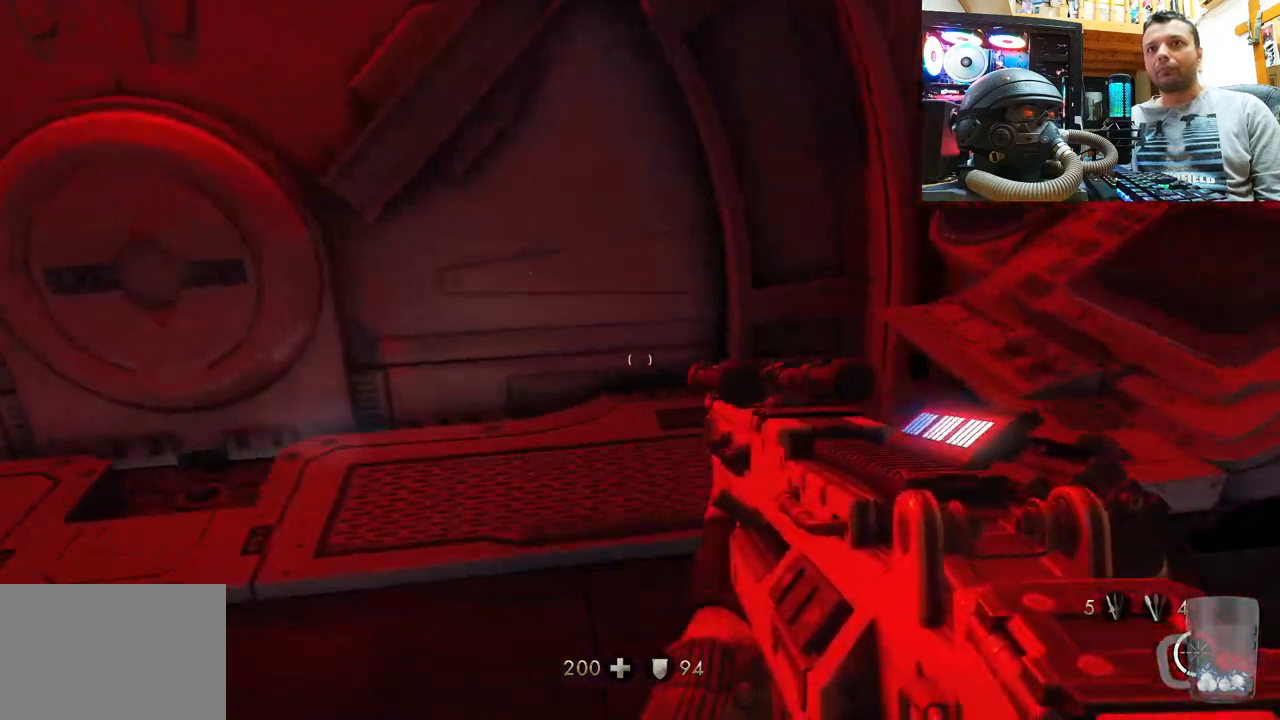
{"buttons": [], "left_stick": "center", "right_stick": "left", "events": [[17, "left_stick", "center"], [83, "right_stick", "center"], [150, "right_stick", "left"]]}
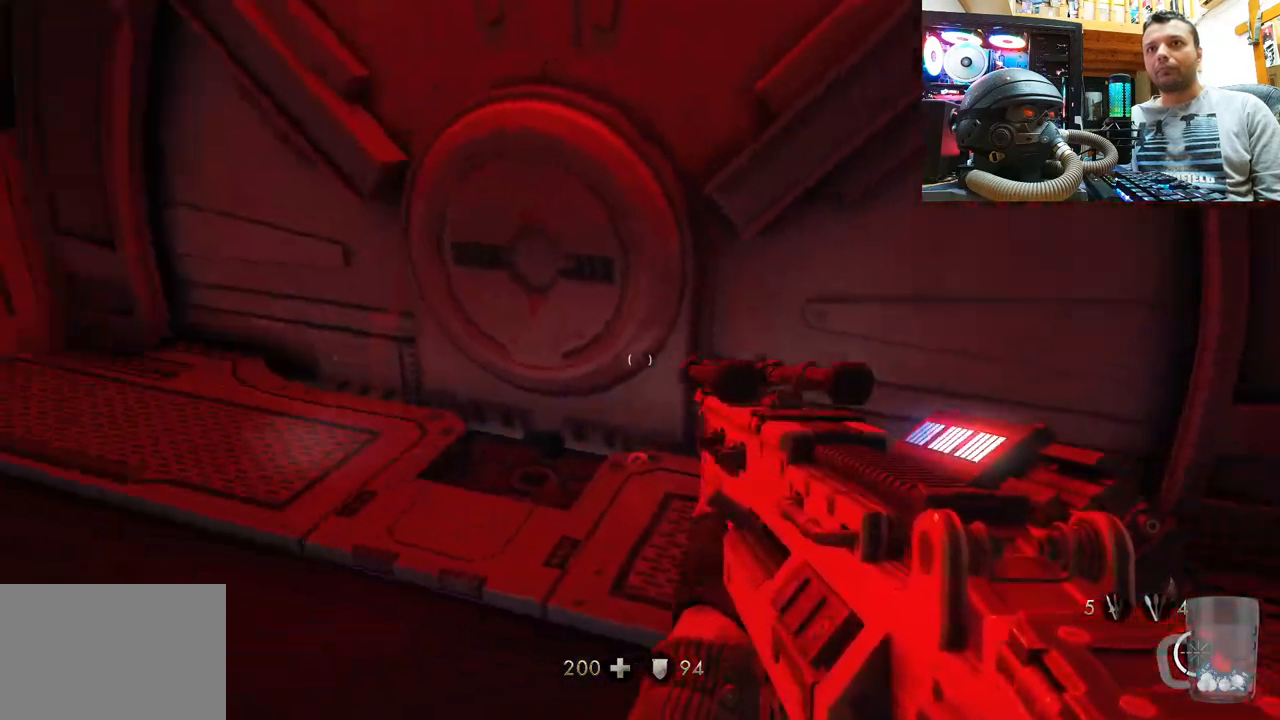
{"buttons": [], "left_stick": "center", "right_stick": "center", "events": [[250, "right_stick", "center"], [267, "DPAD_DOWN", "down"], [433, "DPAD_DOWN", "up"]]}
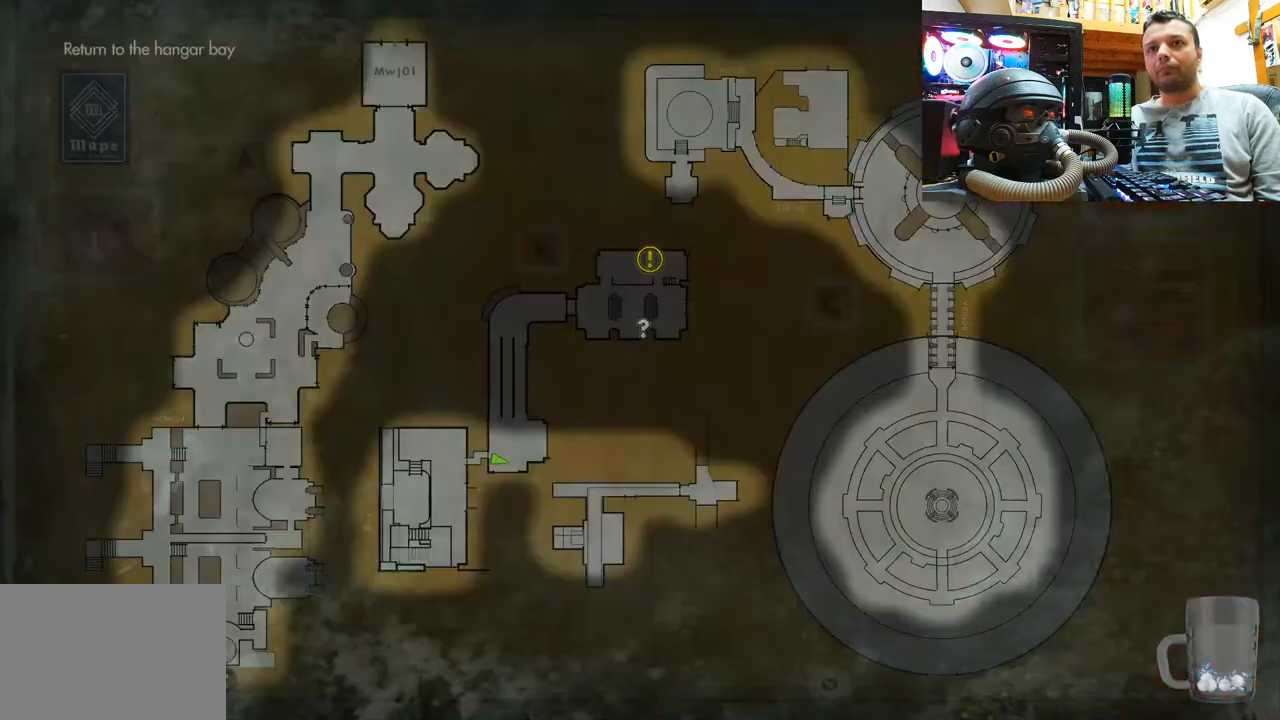
{"buttons": [], "left_stick": "center", "right_stick": "center", "events": []}
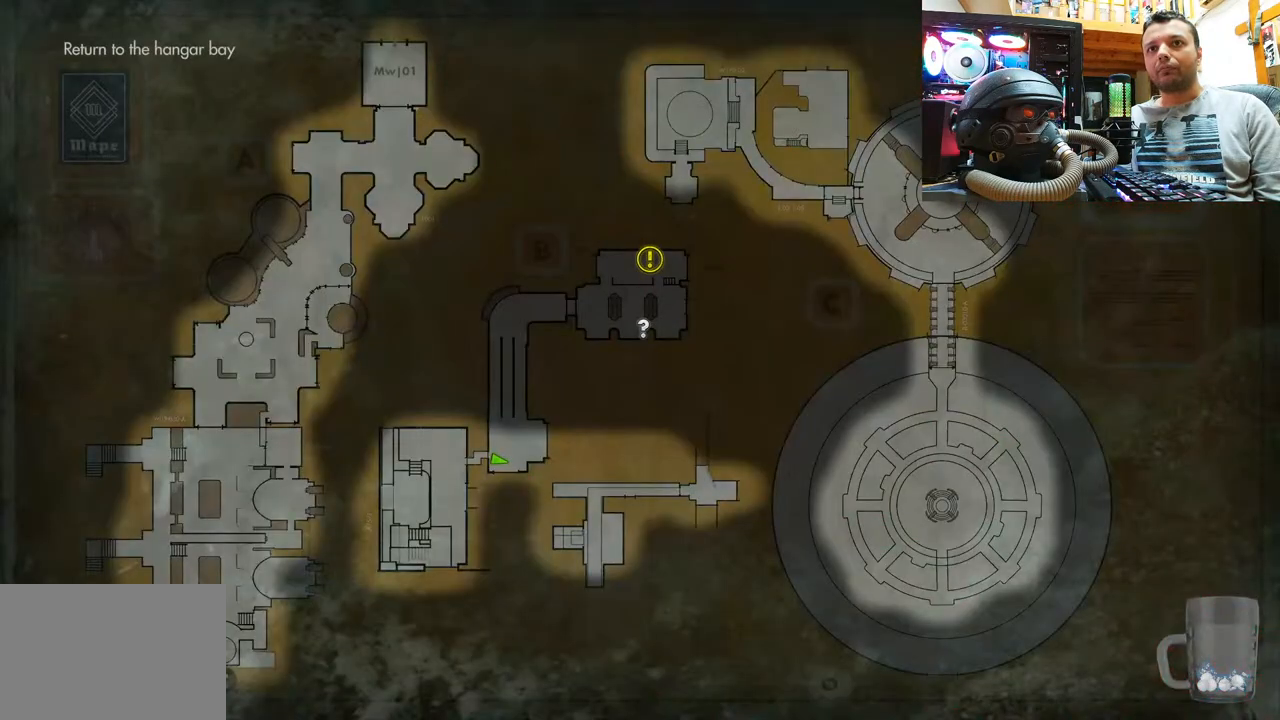
{"buttons": [], "left_stick": "up-left", "right_stick": "down-right", "events": [[133, "CIRCLE", "down"], [217, "CIRCLE", "up"], [317, "left_stick", "left"], [400, "right_stick", "down-left"], [483, "left_stick", "up-left"], [483, "right_stick", "down-right"]]}
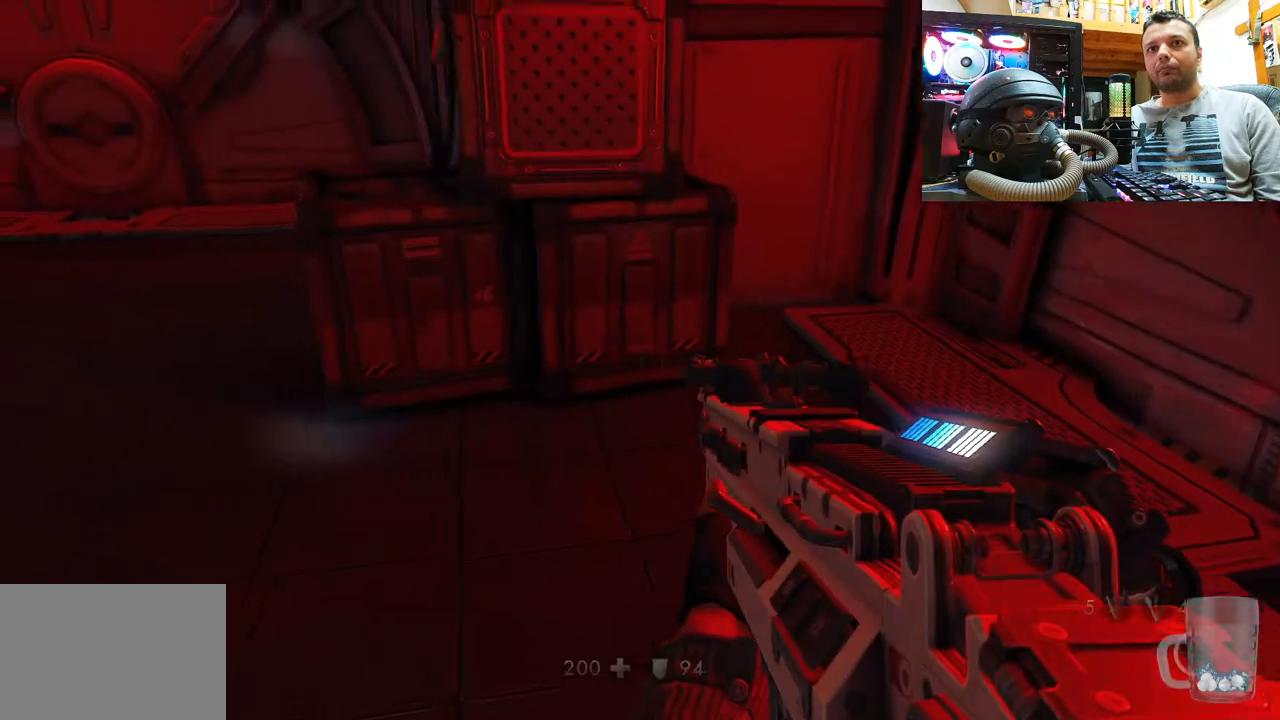
{"buttons": [], "left_stick": "up", "right_stick": "center", "events": [[133, "right_stick", "left"], [350, "right_stick", "center"], [367, "left_stick", "up"], [400, "right_stick", "right"], [483, "right_stick", "center"]]}
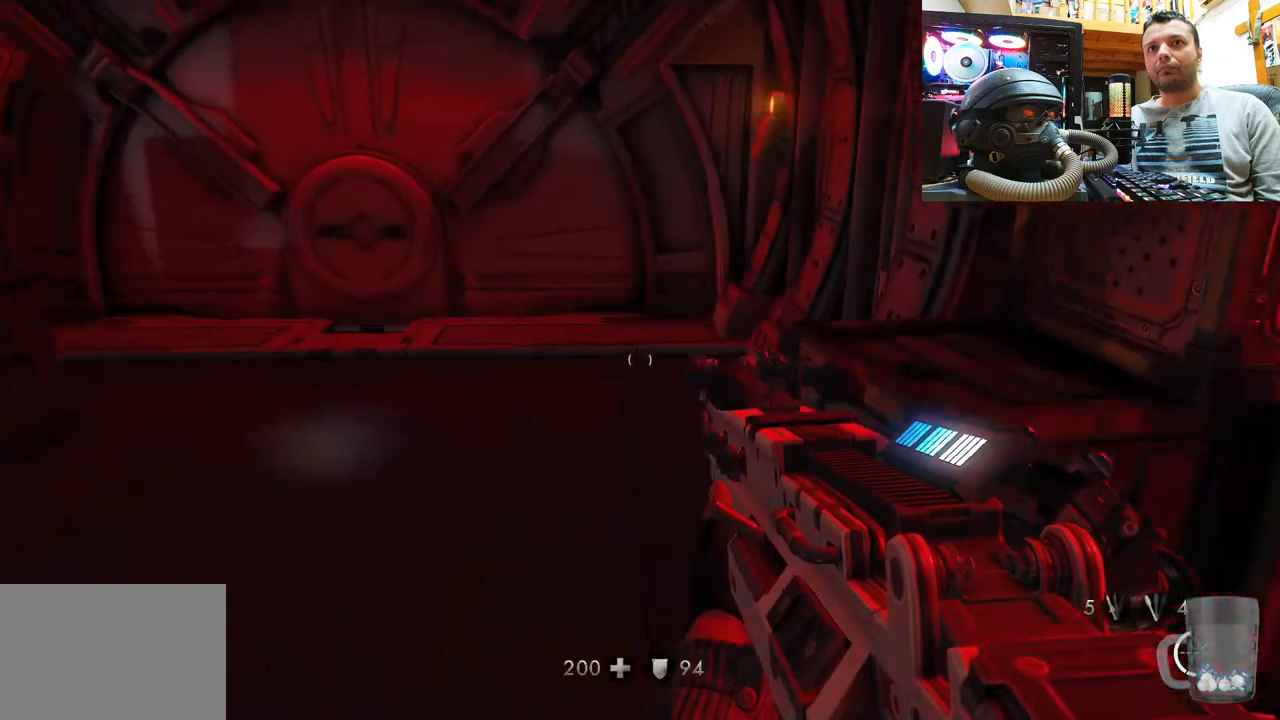
{"buttons": [], "left_stick": "center", "right_stick": "center", "events": [[33, "left_stick", "center"], [67, "right_stick", "left"], [400, "right_stick", "center"]]}
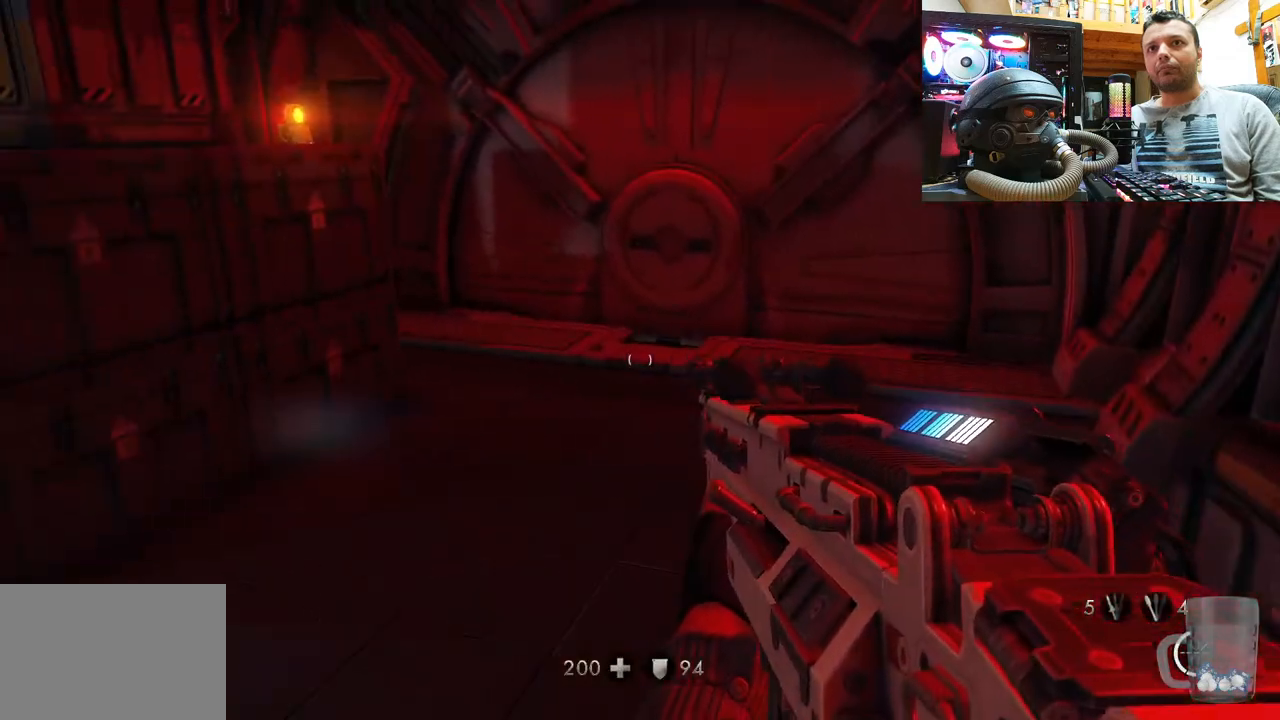
{"buttons": [], "left_stick": "up-right", "right_stick": "right", "events": [[100, "right_stick", "up-left"], [150, "right_stick", "left"], [283, "left_stick", "up-right"], [367, "right_stick", "right"]]}
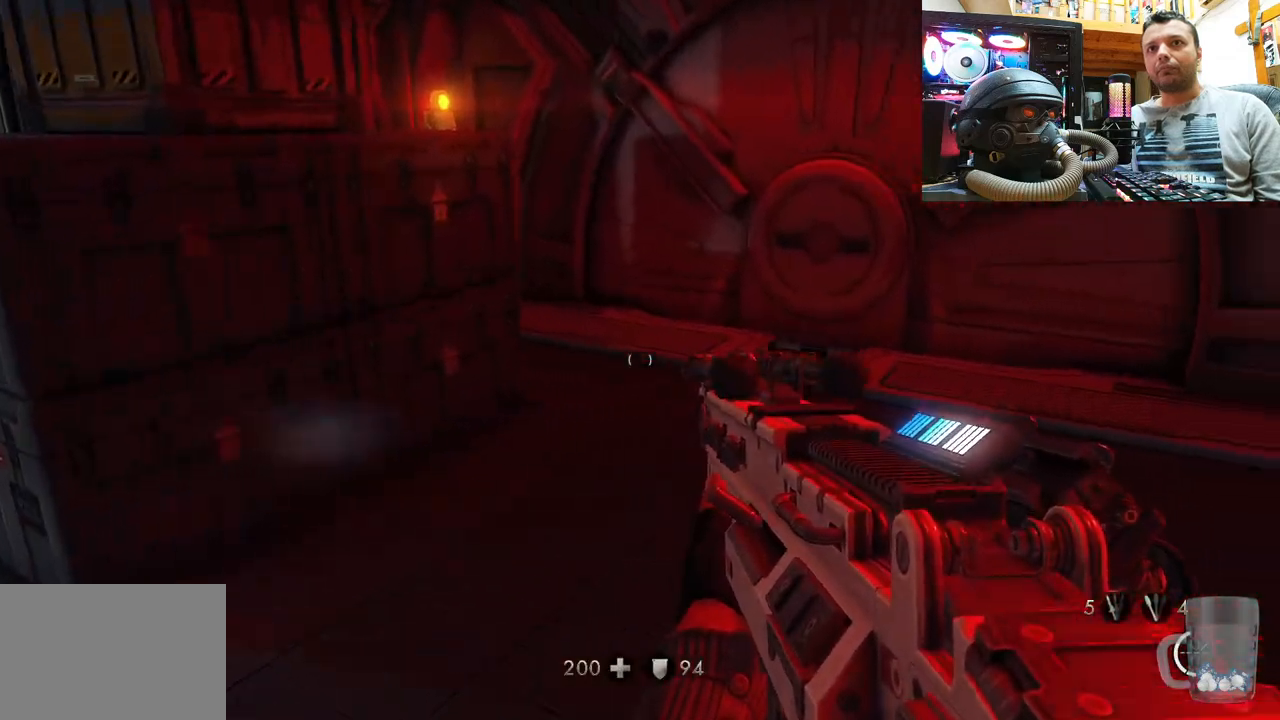
{"buttons": [], "left_stick": "up", "right_stick": "up", "events": [[83, "left_stick", "up"], [217, "right_stick", "up-left"], [483, "right_stick", "up"]]}
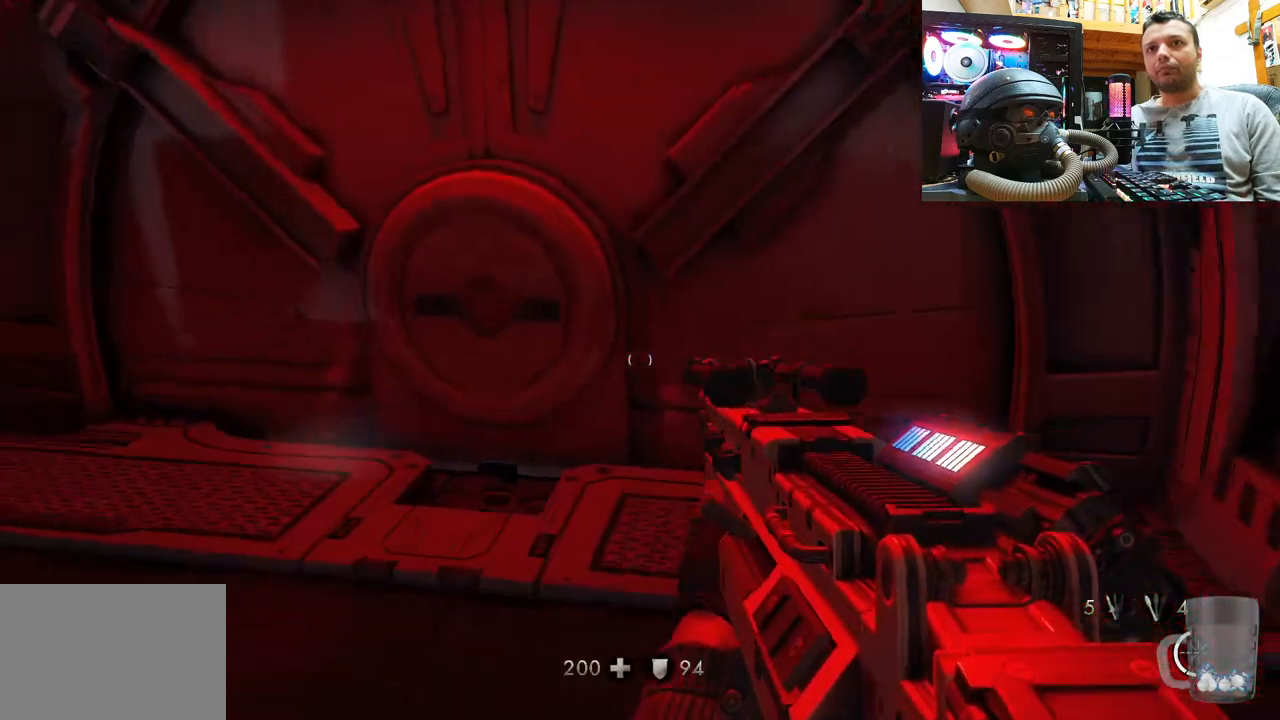
{"buttons": [], "left_stick": "center", "right_stick": "center", "events": [[200, "left_stick", "center"], [333, "DPAD_DOWN", "down"], [350, "right_stick", "center"], [500, "DPAD_DOWN", "up"]]}
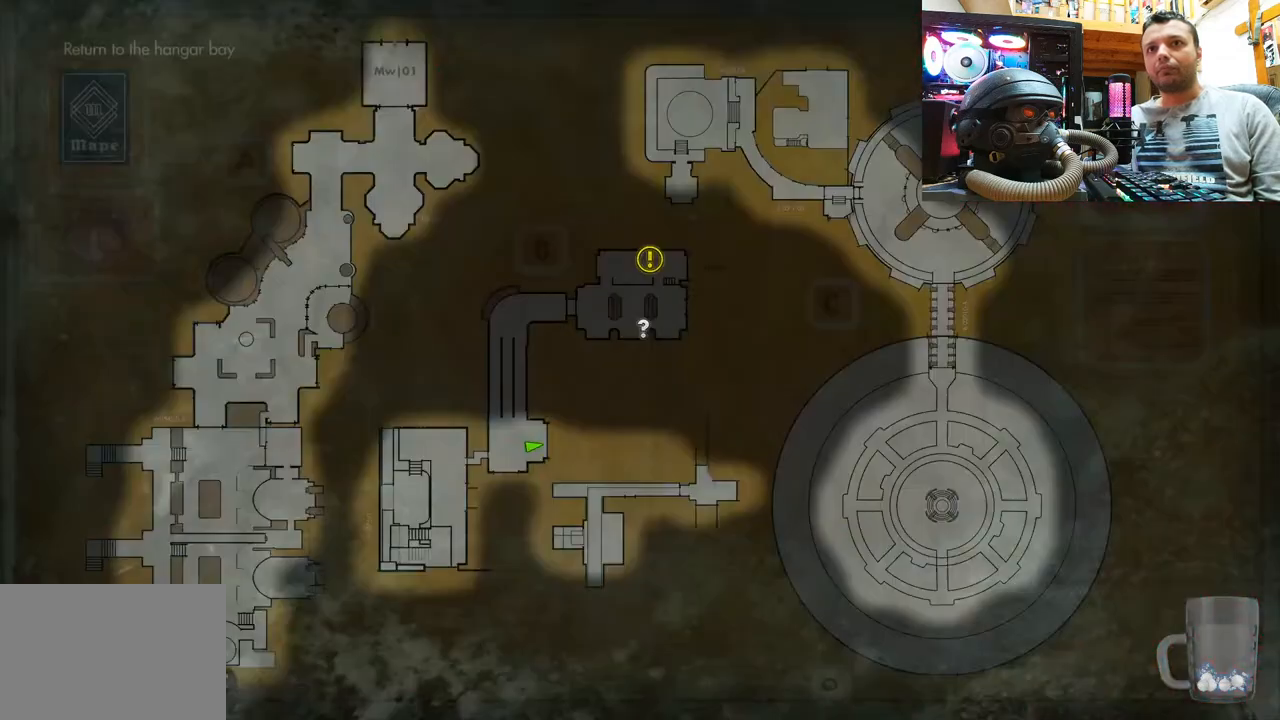
{"buttons": [], "left_stick": "center", "right_stick": "center", "events": []}
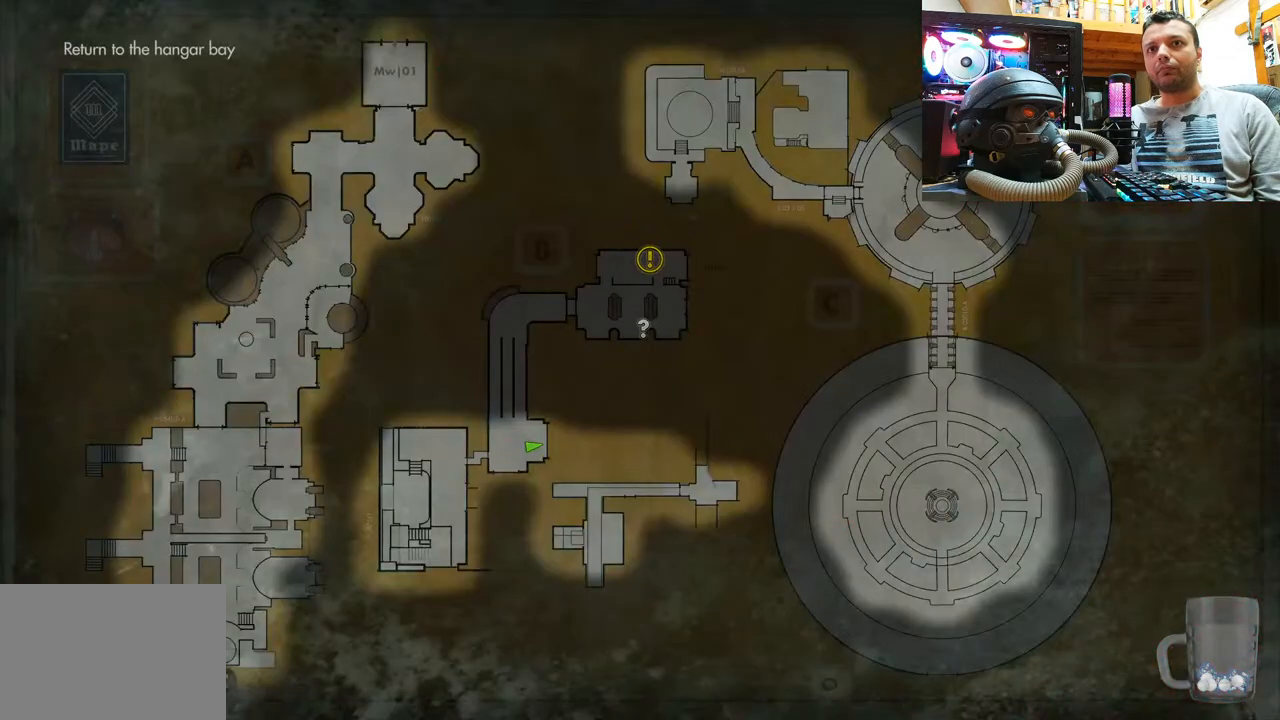
{"buttons": [], "left_stick": "down", "right_stick": "down-right", "events": [[150, "CIRCLE", "down"], [217, "CIRCLE", "up"], [367, "left_stick", "down"], [400, "right_stick", "down-right"]]}